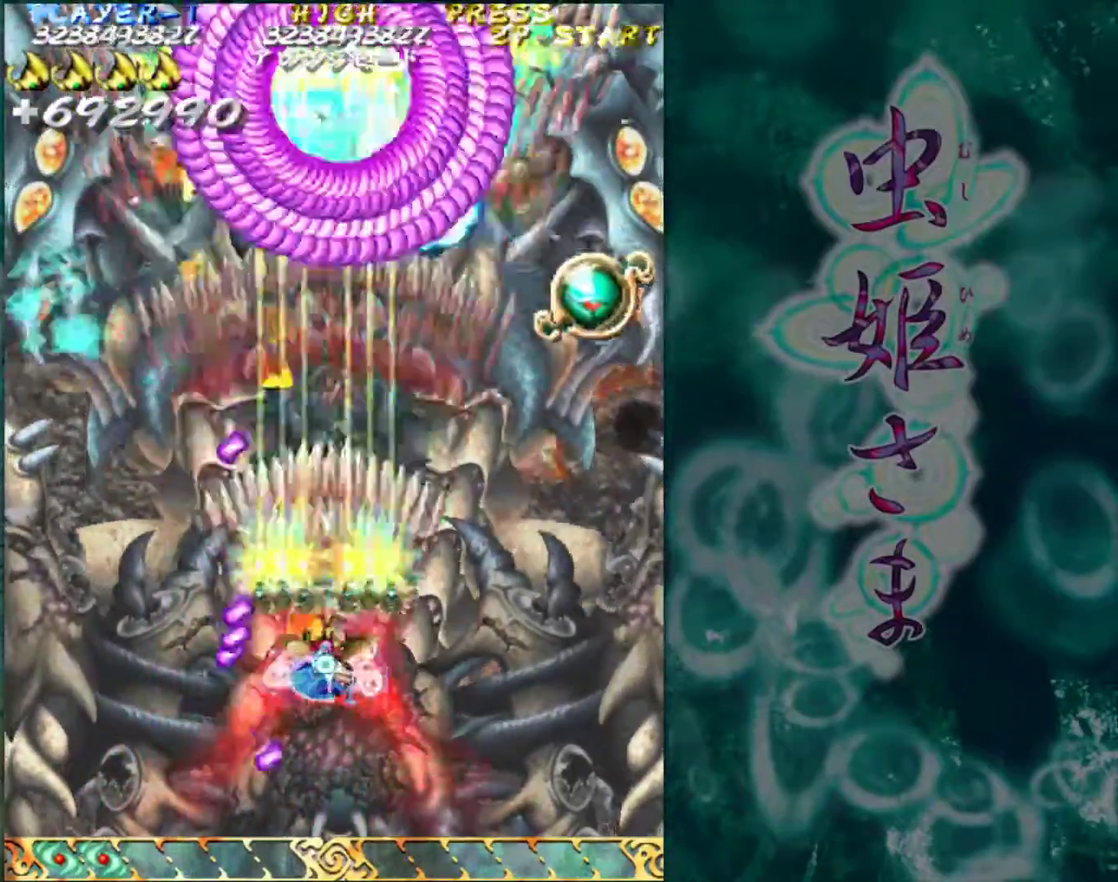
Gameplay with a controller (arcade stick); each line is a JSON object with the inputs held at the frame after it. "events" lists button and stick changes between this image and that frame as [ms after this image, input, new state], when the widget could be followed in between. Not read: L3 R3.
{"buttons": [], "left_stick": "down", "events": [[50, "left_stick", "down-right"], [383, "left_stick", "down"]]}
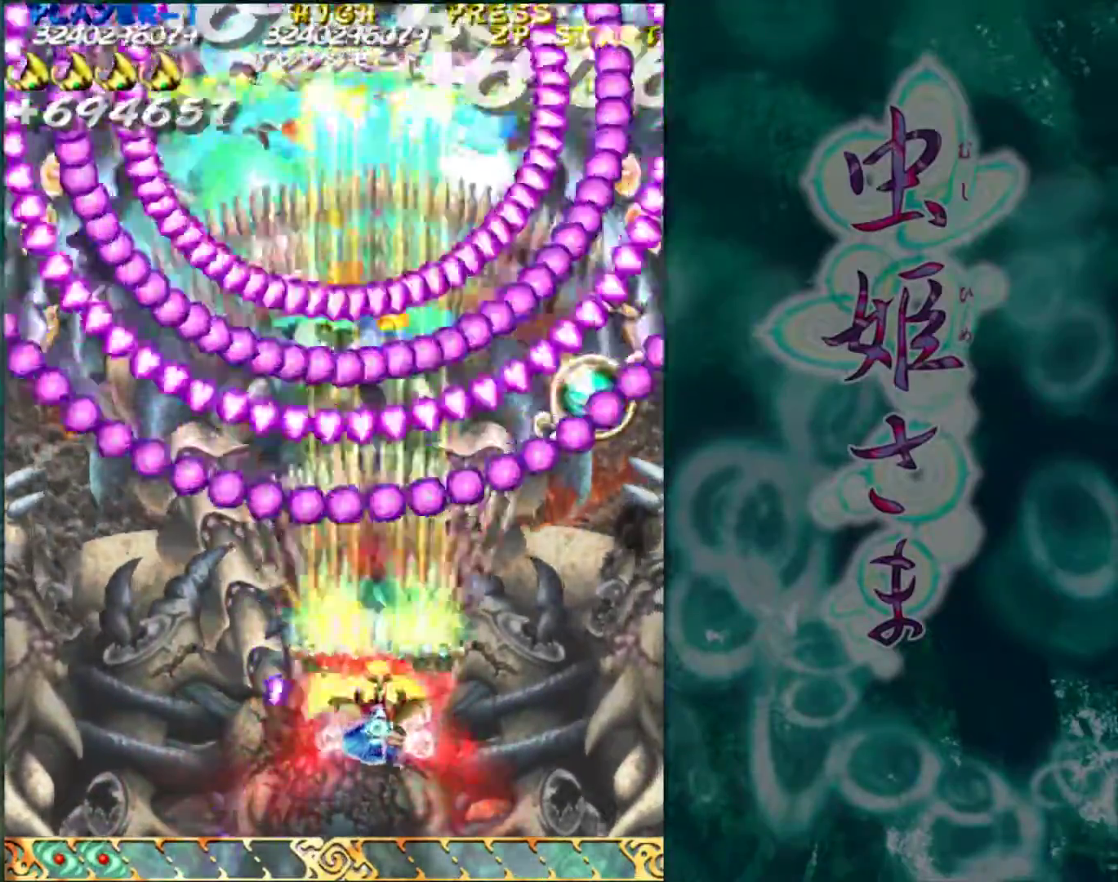
{"buttons": [], "left_stick": "center", "events": [[317, "left_stick", "center"], [433, "left_stick", "right"], [483, "left_stick", "center"]]}
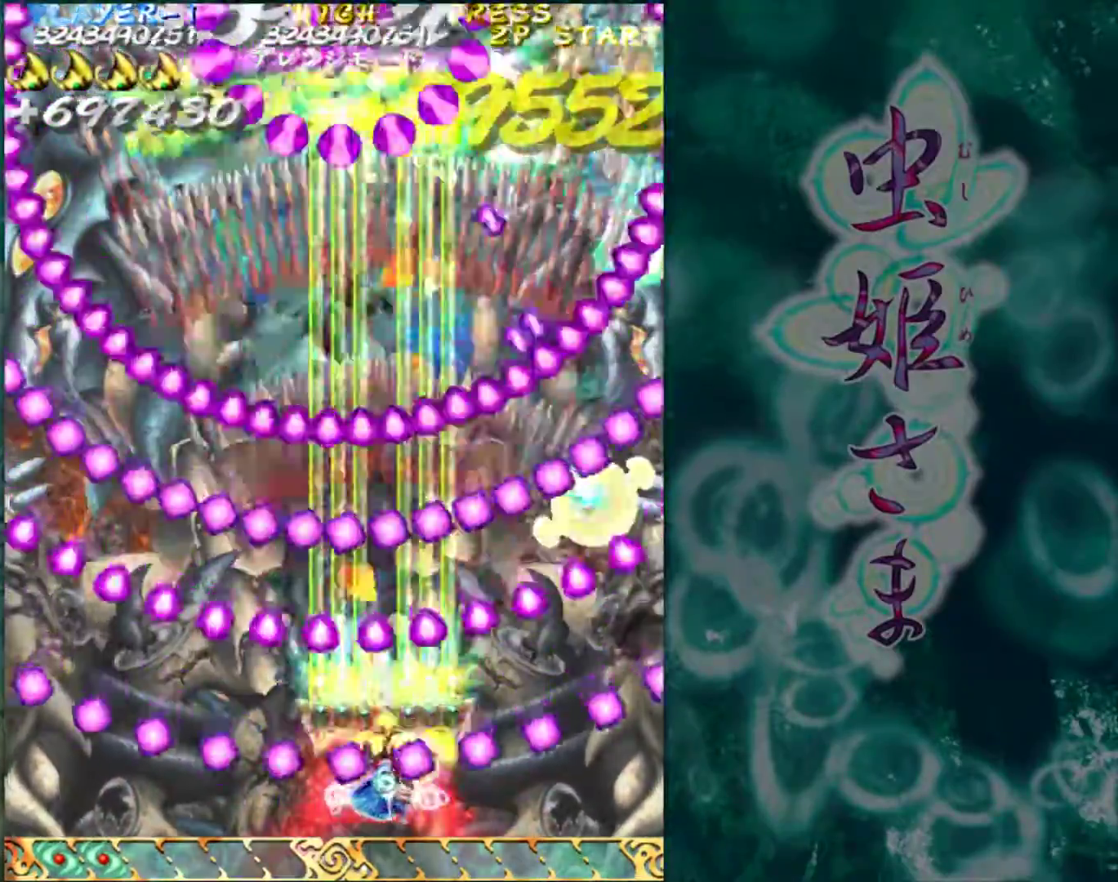
{"buttons": [], "left_stick": "down", "events": [[117, "left_stick", "left"], [233, "left_stick", "center"], [467, "left_stick", "down"]]}
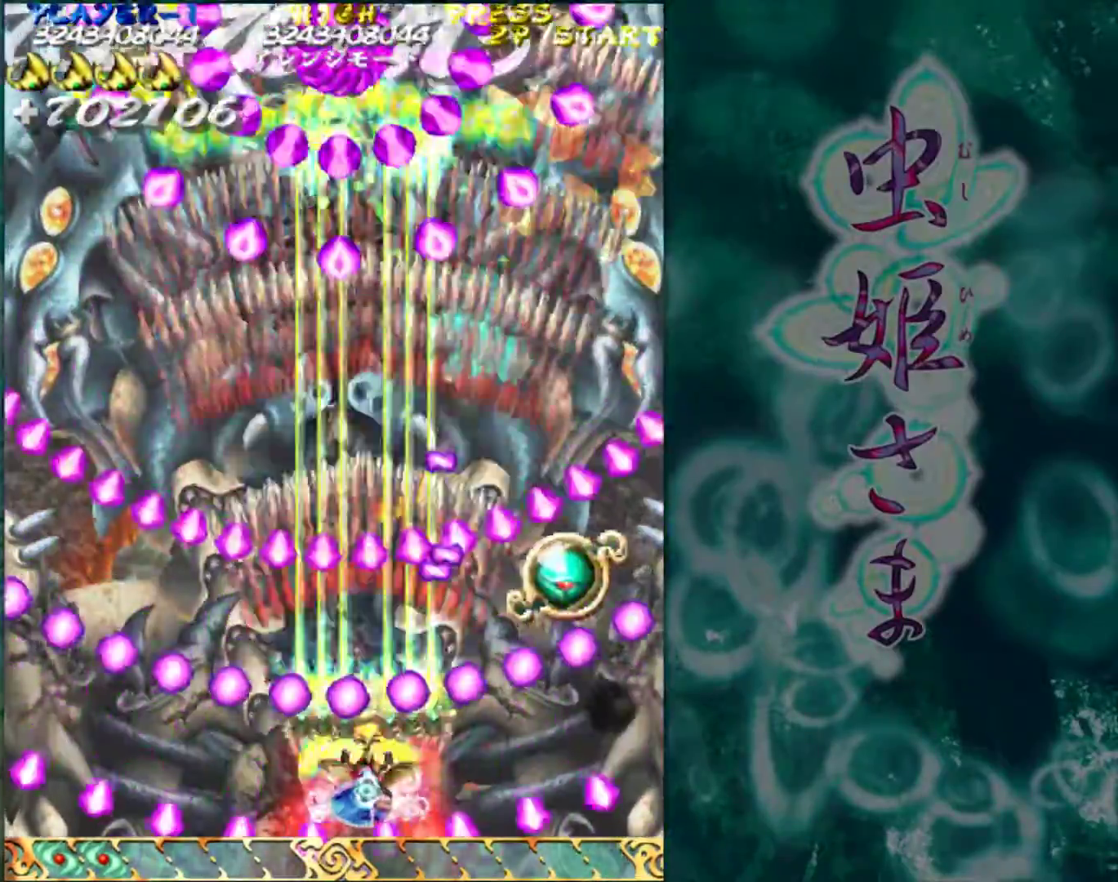
{"buttons": [], "left_stick": "center", "events": [[133, "left_stick", "center"], [317, "left_stick", "right"], [433, "left_stick", "center"]]}
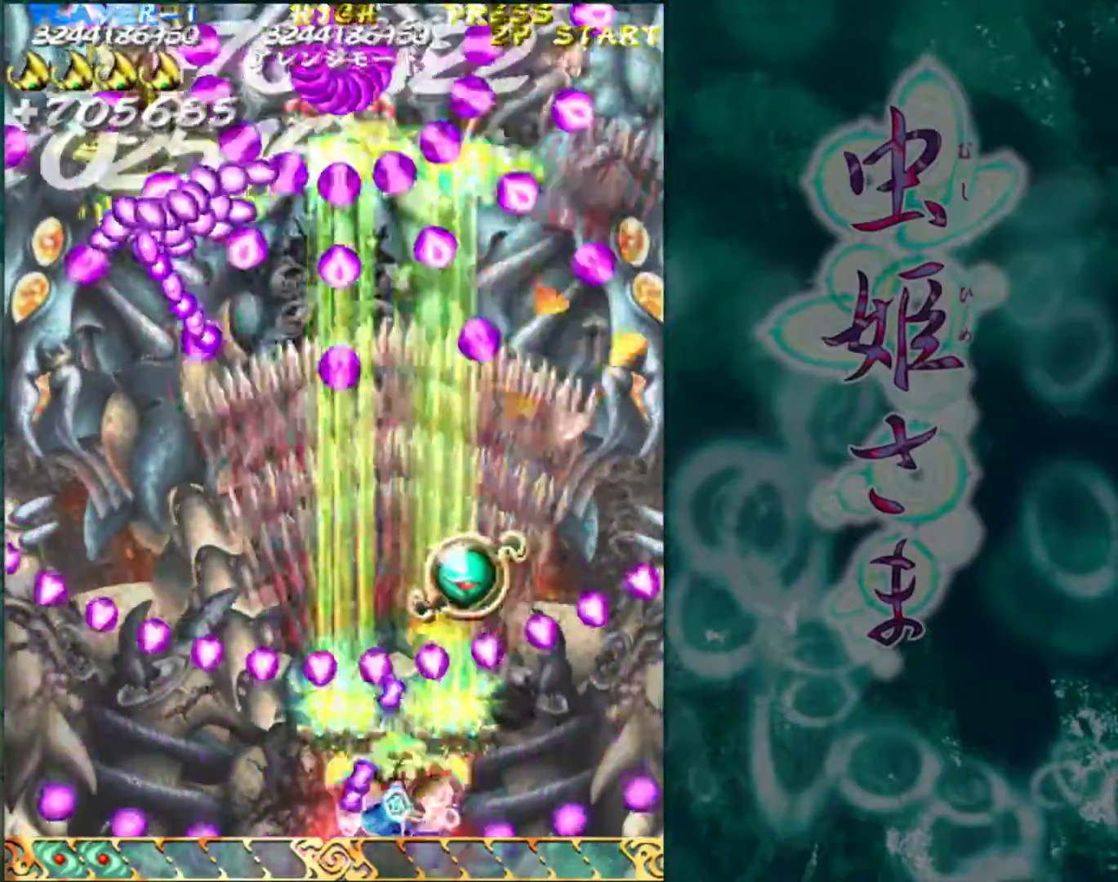
{"buttons": [], "left_stick": "center", "events": [[83, "left_stick", "right"], [150, "left_stick", "center"]]}
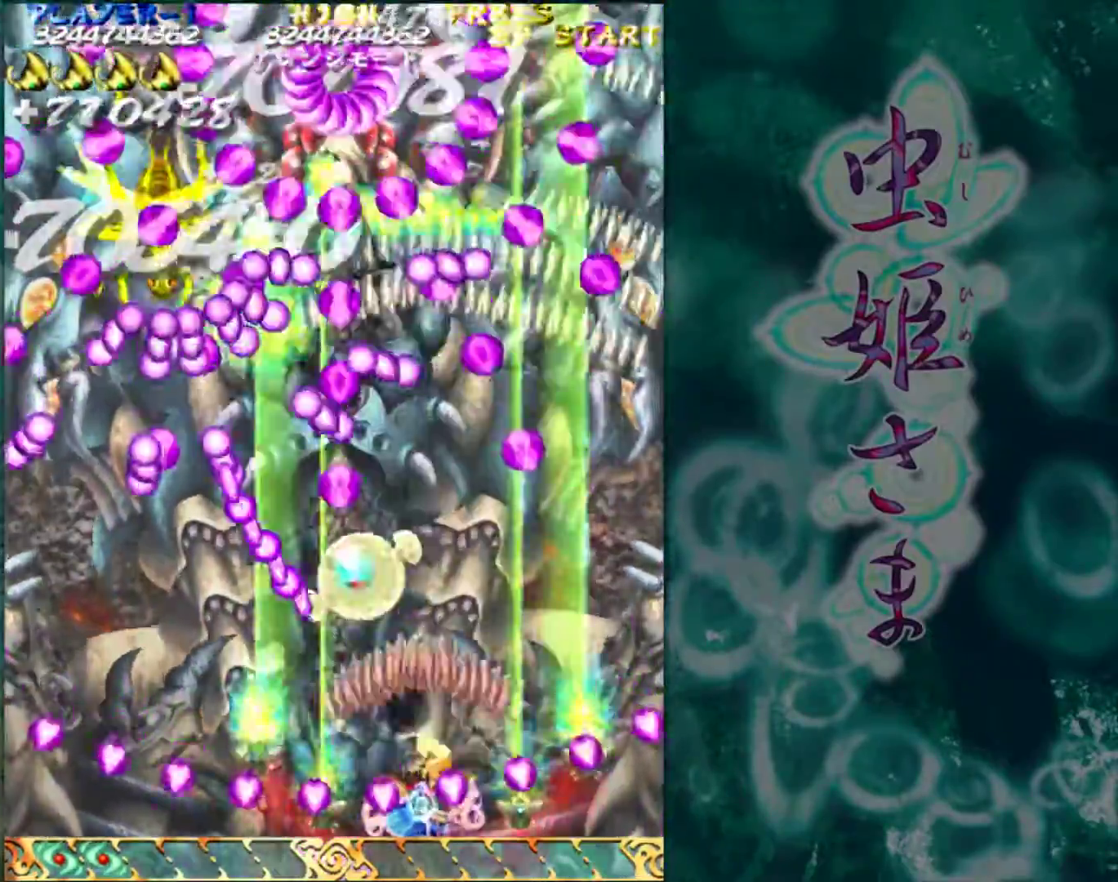
{"buttons": [], "left_stick": "center", "events": [[67, "left_stick", "up"], [200, "left_stick", "center"]]}
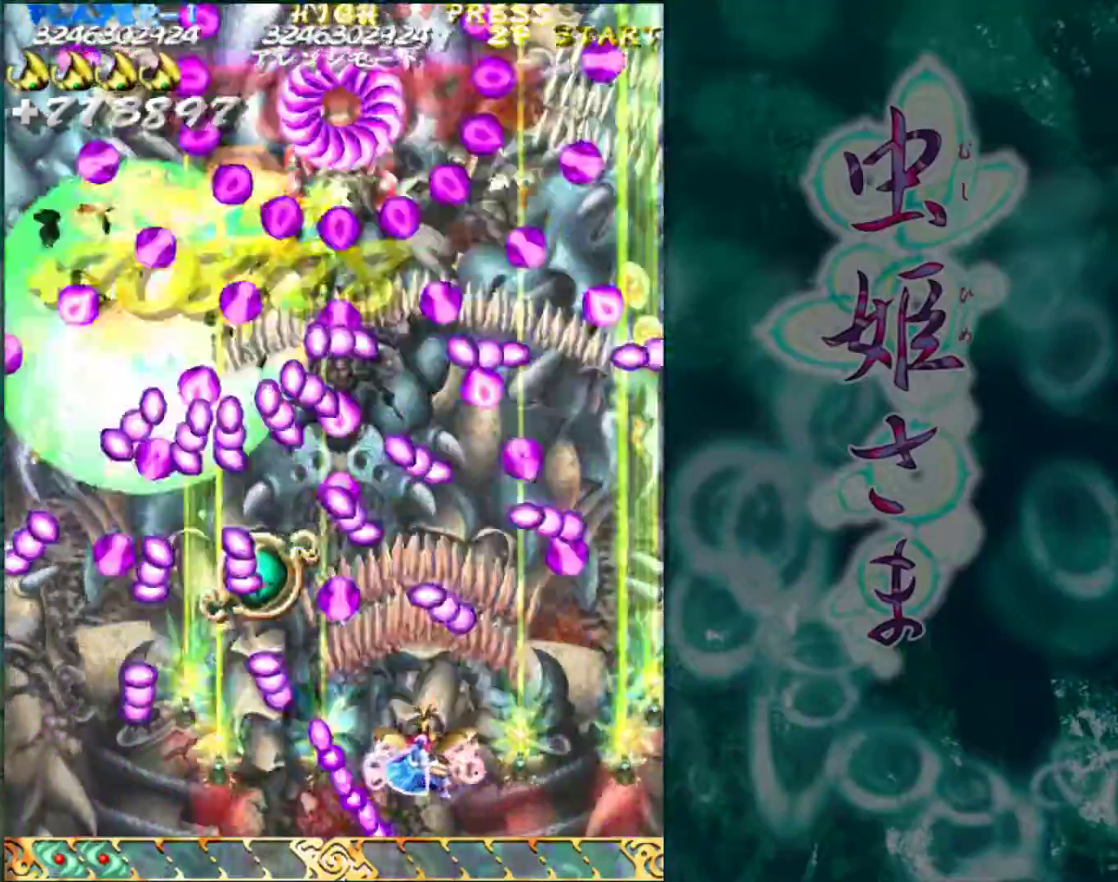
{"buttons": [], "left_stick": "center", "events": [[350, "left_stick", "down"], [433, "left_stick", "center"]]}
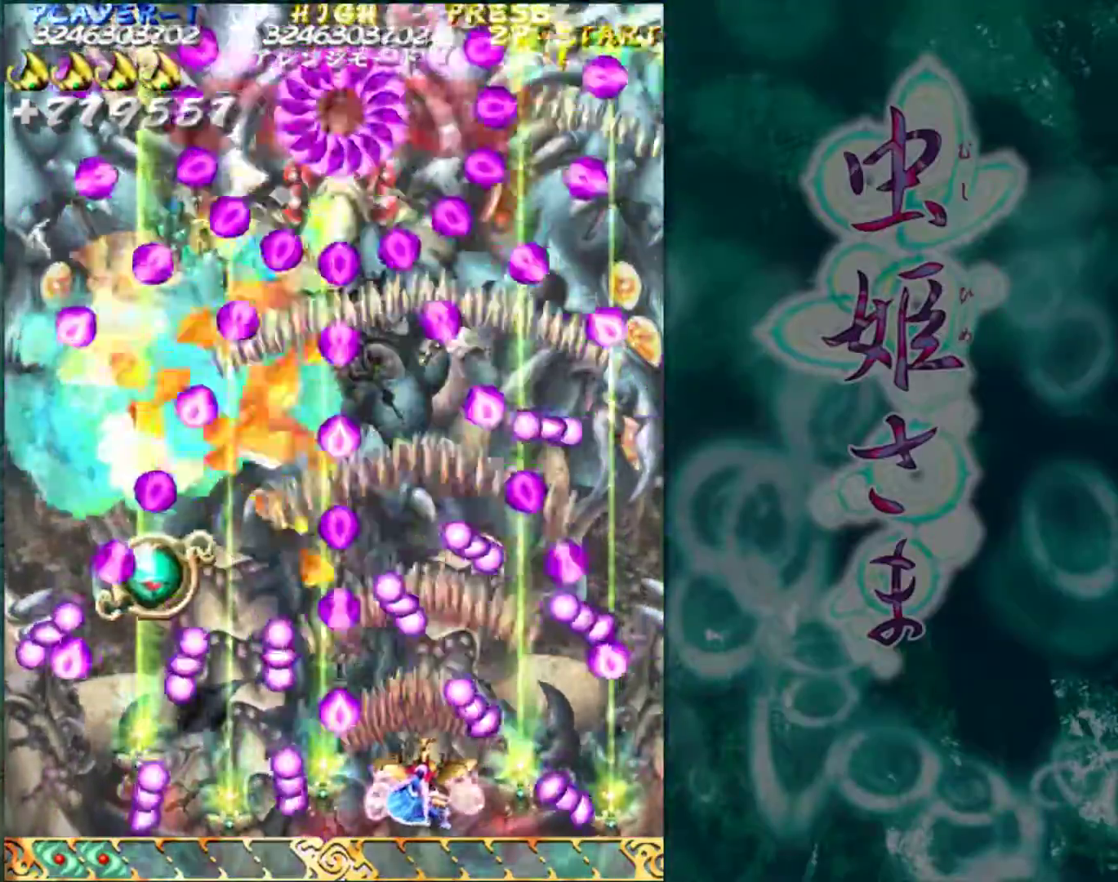
{"buttons": [], "left_stick": "up", "events": [[300, "left_stick", "up"]]}
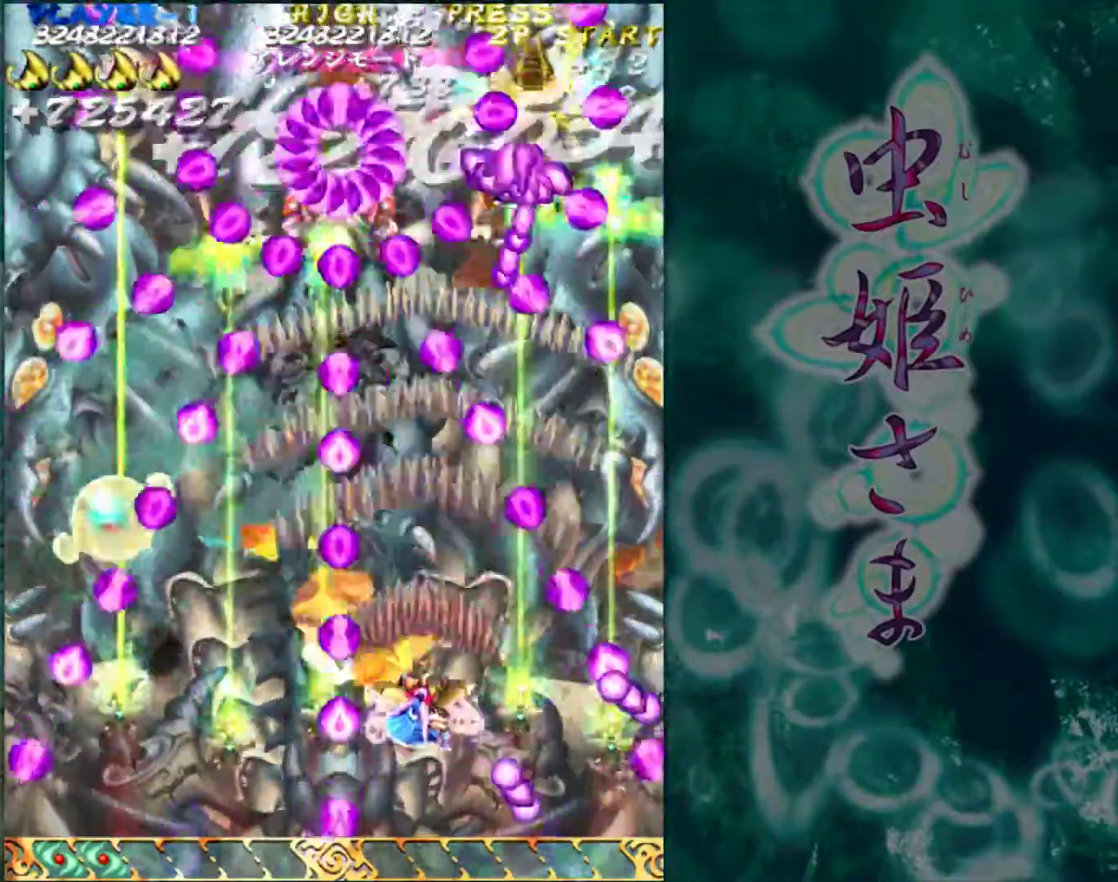
{"buttons": [], "left_stick": "center", "events": [[150, "left_stick", "right"], [333, "left_stick", "down"], [500, "left_stick", "center"]]}
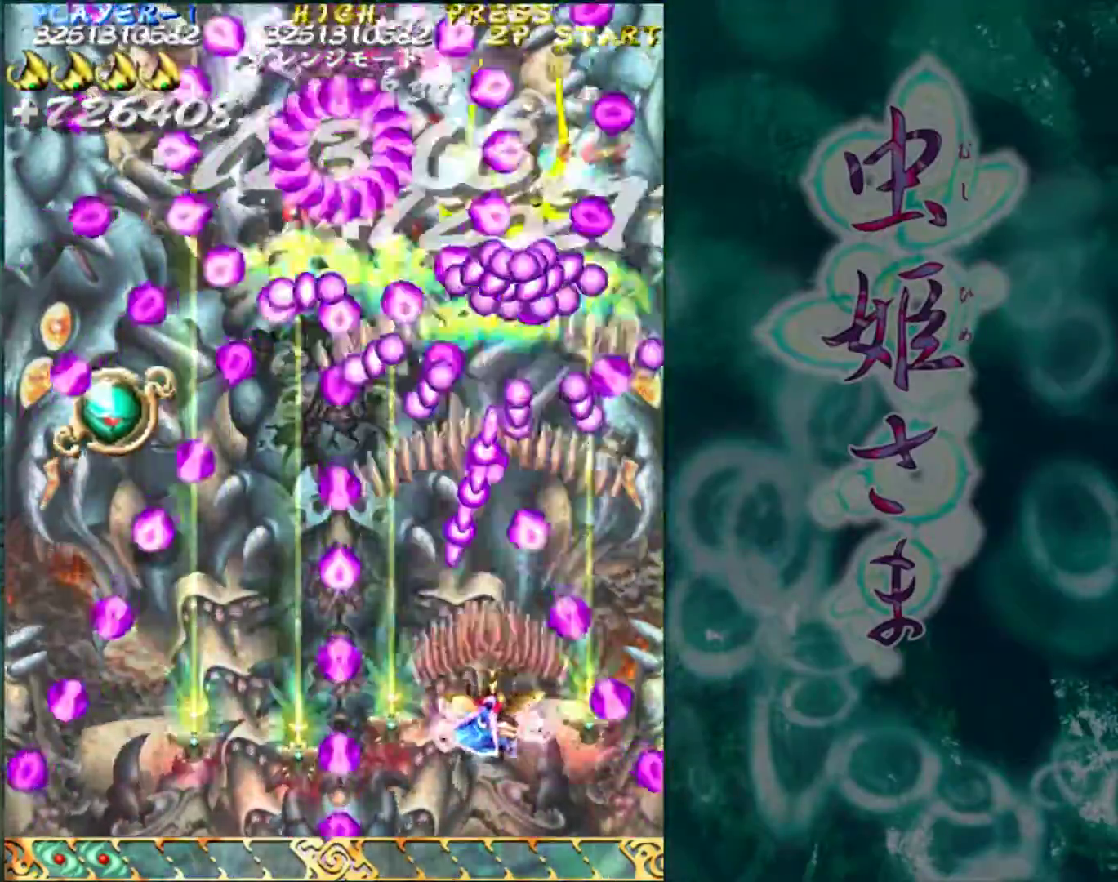
{"buttons": [], "left_stick": "center", "events": []}
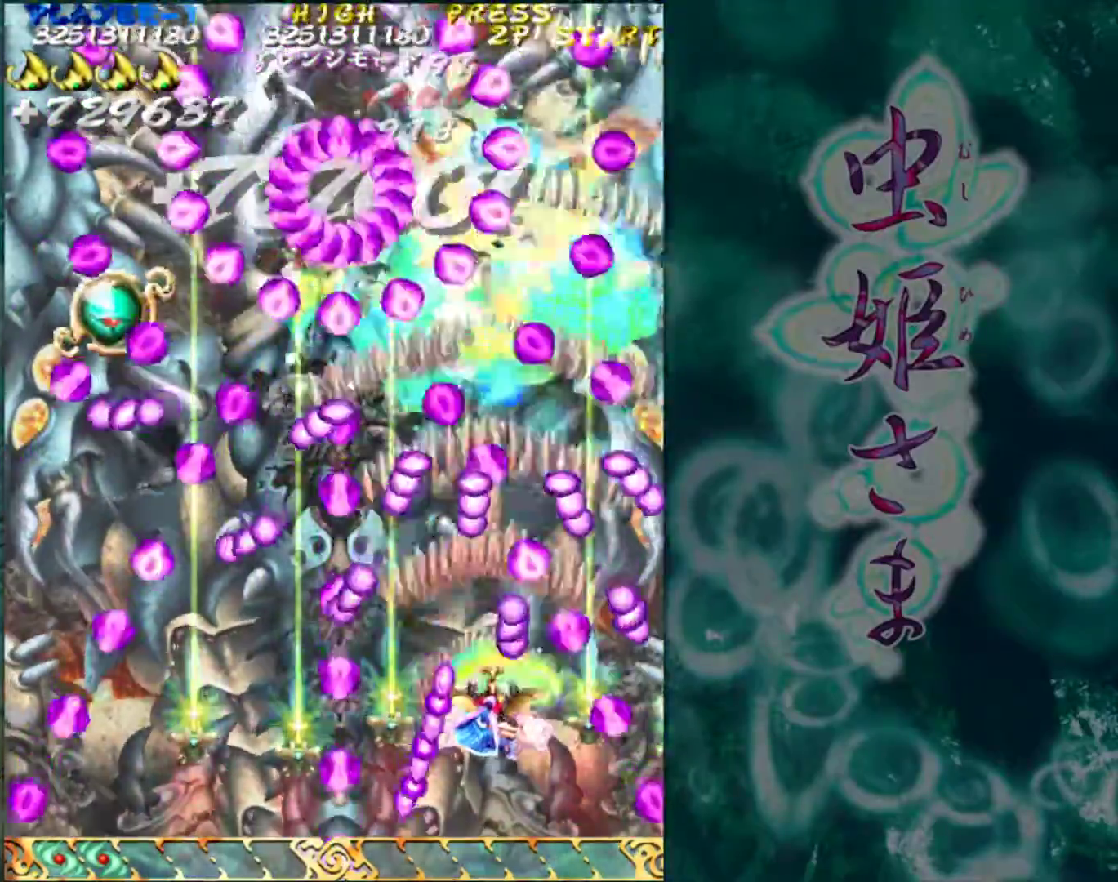
{"buttons": [], "left_stick": "right", "events": [[183, "left_stick", "left"], [317, "left_stick", "down-right"], [417, "left_stick", "right"]]}
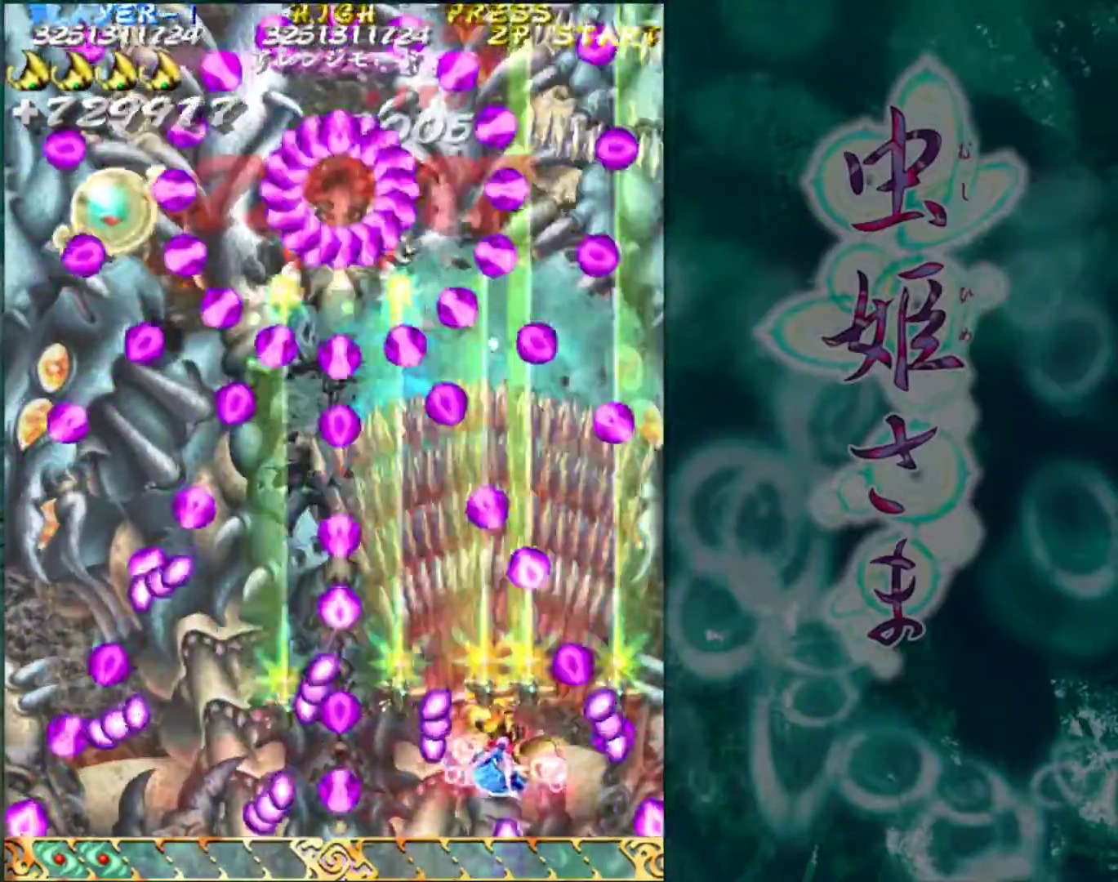
{"buttons": [], "left_stick": "up-left", "events": [[50, "left_stick", "up"], [117, "left_stick", "up-left"]]}
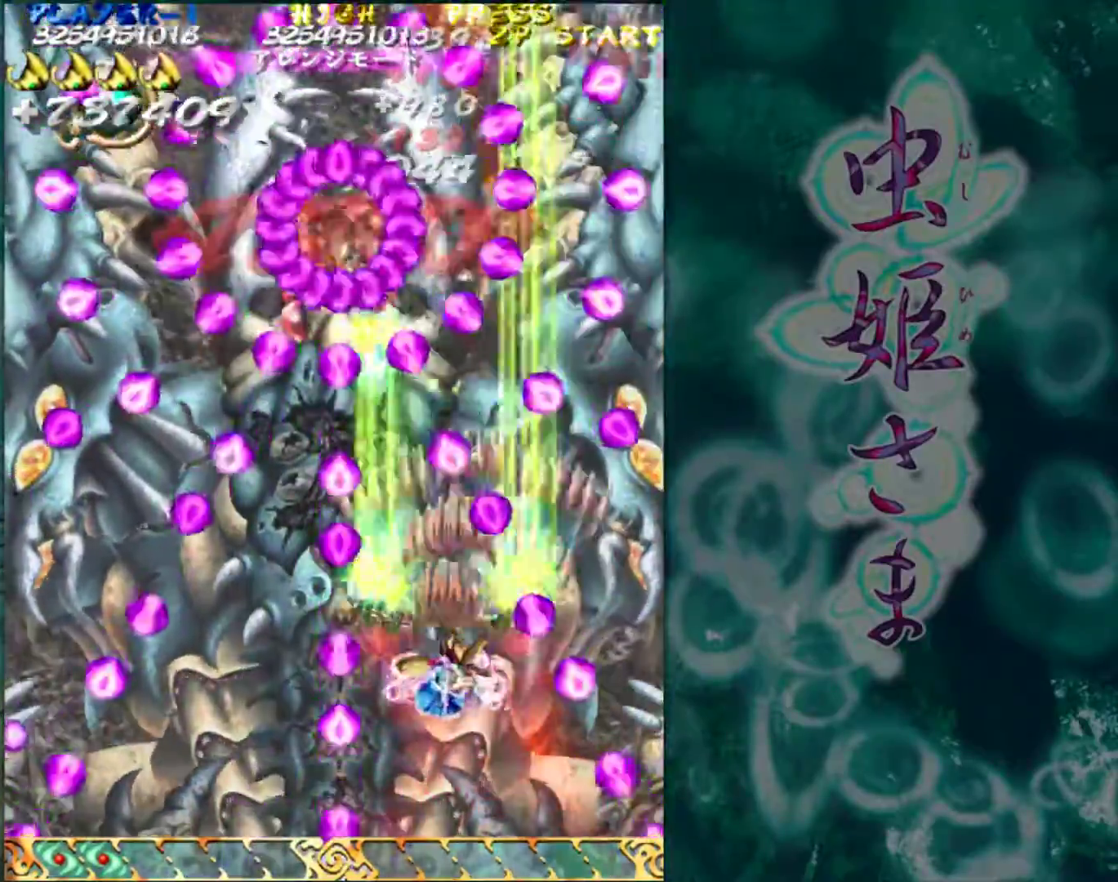
{"buttons": [], "left_stick": "up-left", "events": [[67, "left_stick", "up"], [433, "left_stick", "up-left"]]}
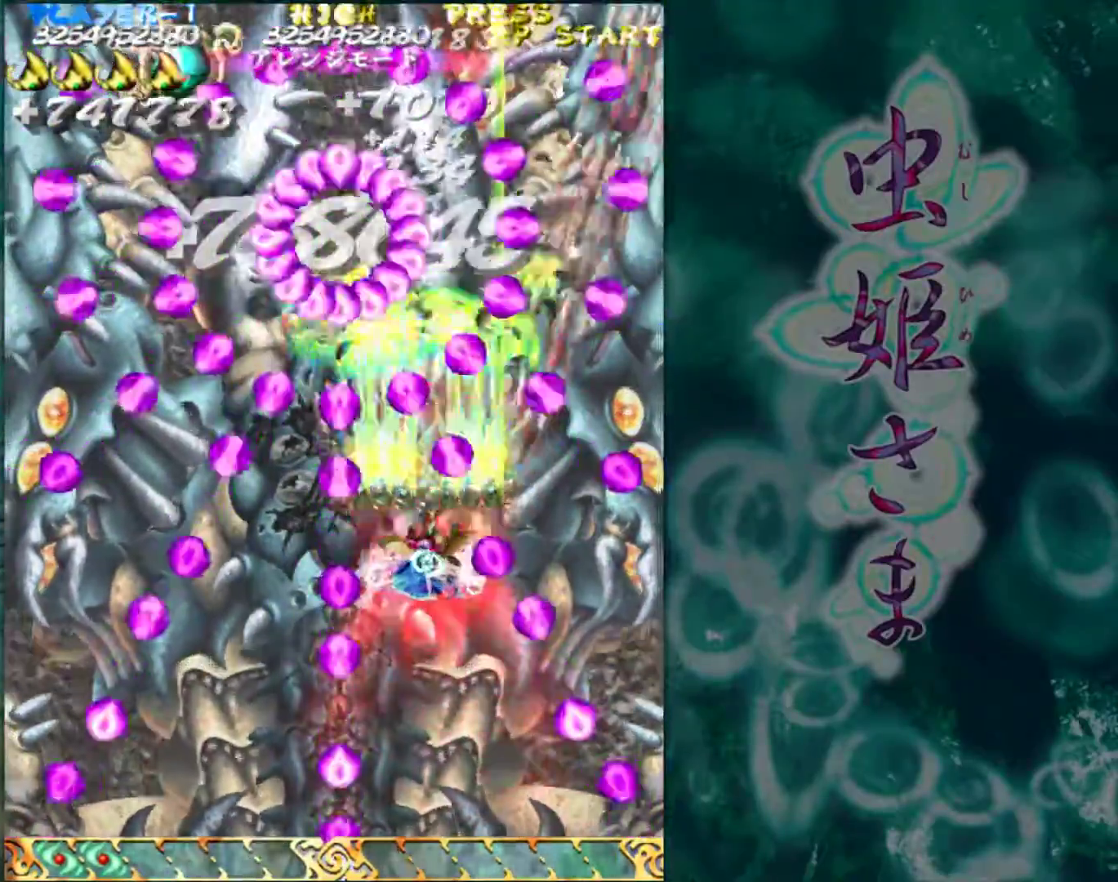
{"buttons": [], "left_stick": "center", "events": [[133, "left_stick", "up"], [483, "left_stick", "center"]]}
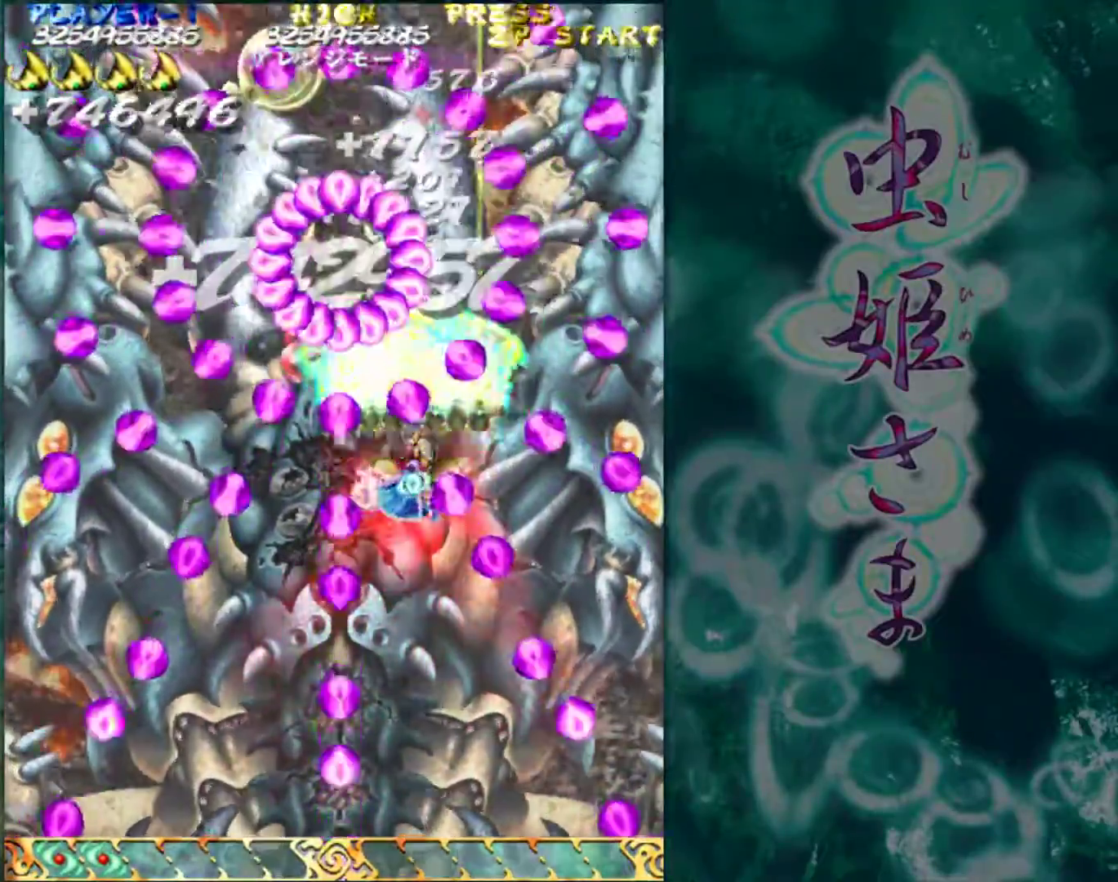
{"buttons": [], "left_stick": "center", "events": [[50, "left_stick", "left"], [117, "left_stick", "center"]]}
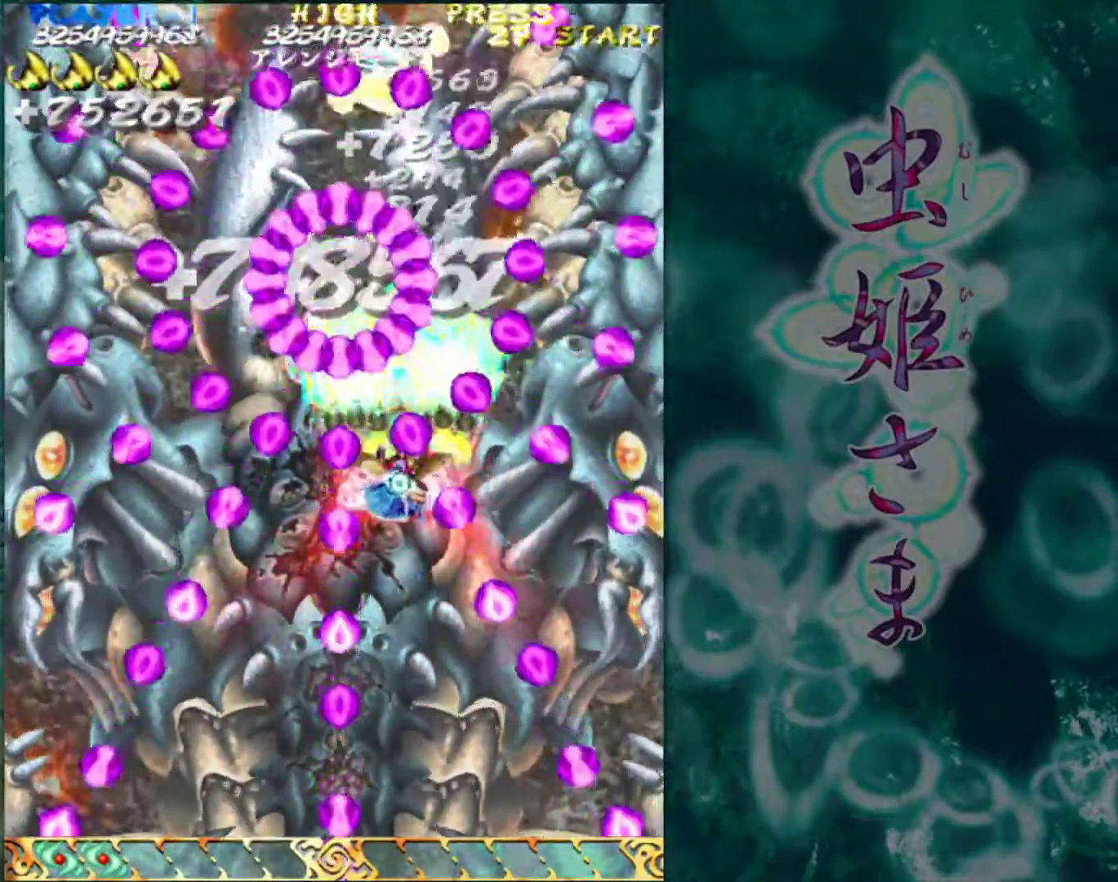
{"buttons": [], "left_stick": "center", "events": [[367, "left_stick", "down"], [450, "left_stick", "center"]]}
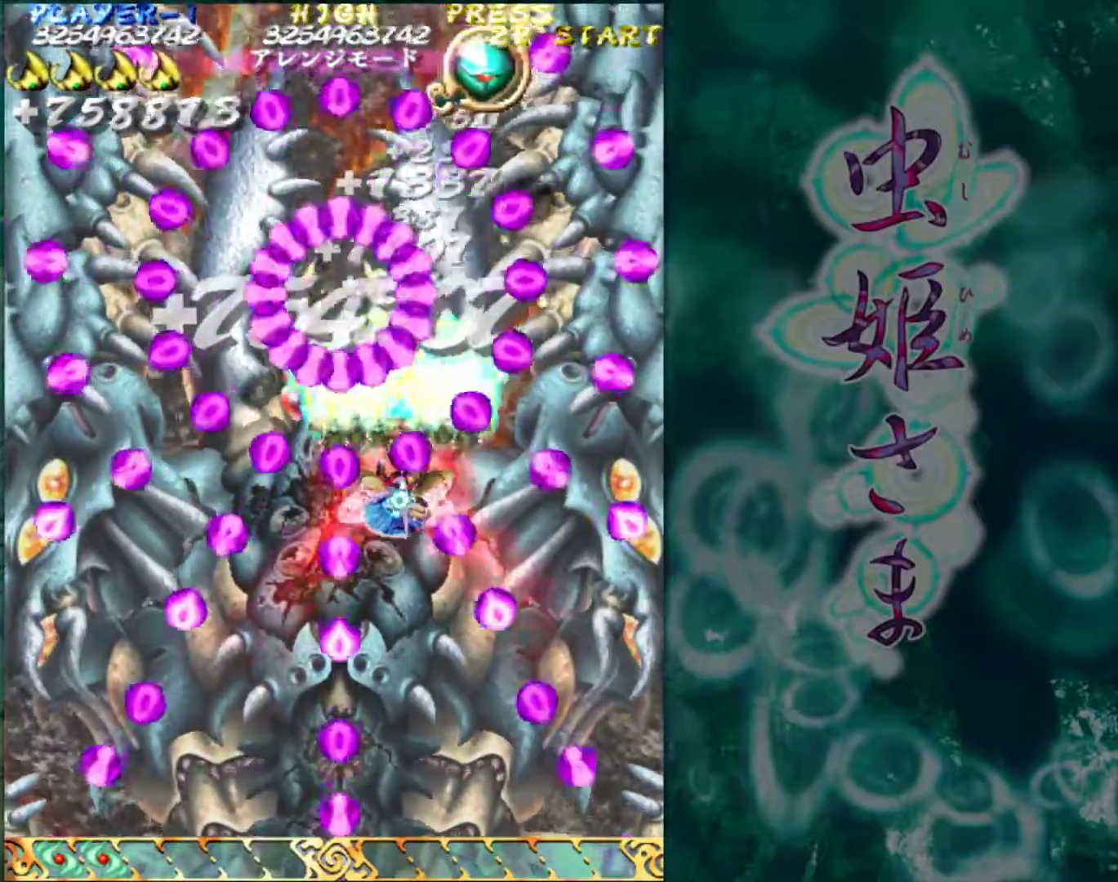
{"buttons": [], "left_stick": "center", "events": []}
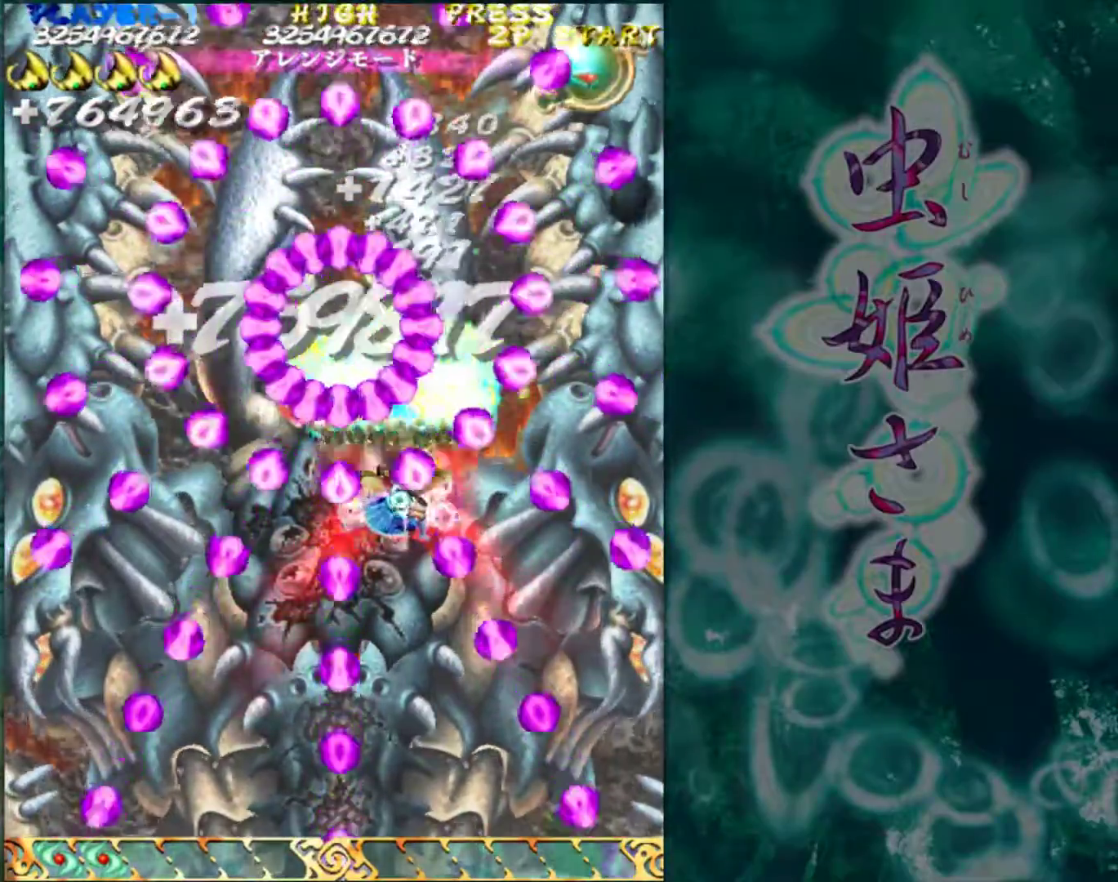
{"buttons": [], "left_stick": "center", "events": [[67, "left_stick", "left"], [167, "left_stick", "center"]]}
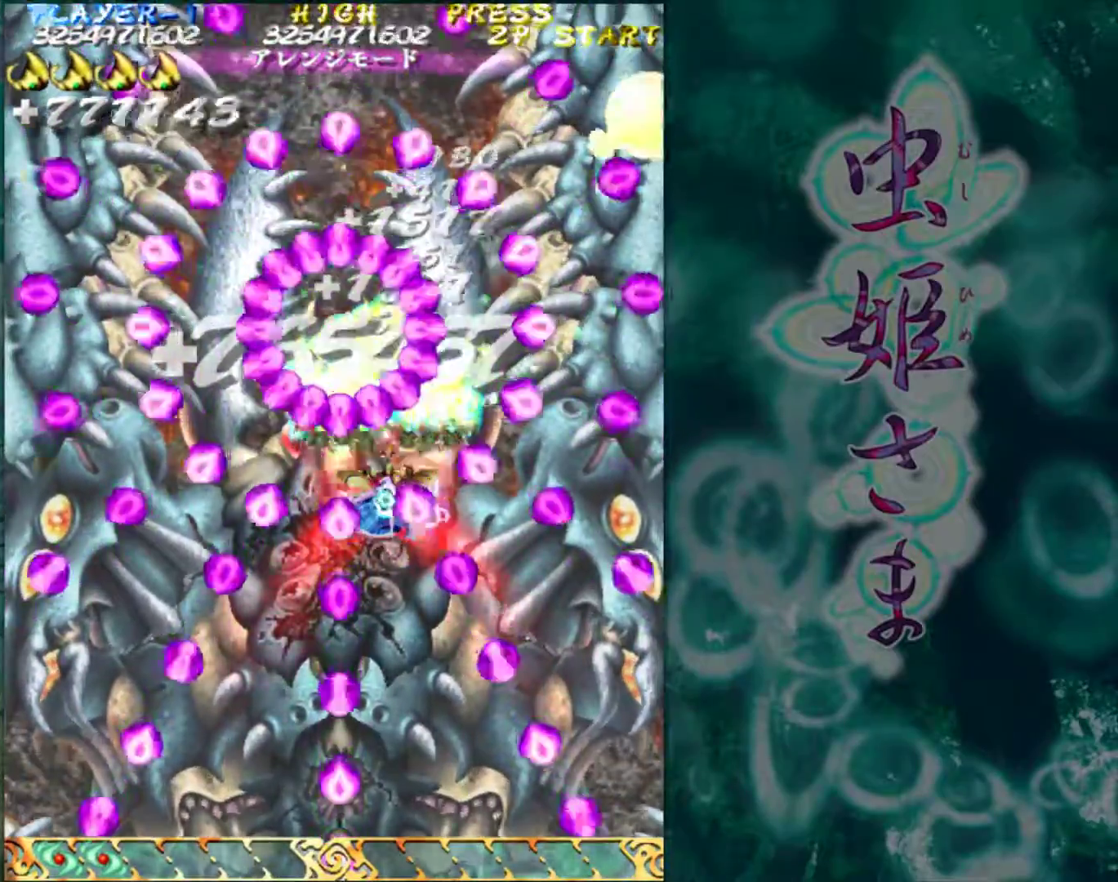
{"buttons": [], "left_stick": "center", "events": [[167, "left_stick", "down"], [250, "left_stick", "center"], [400, "left_stick", "down"], [467, "left_stick", "center"]]}
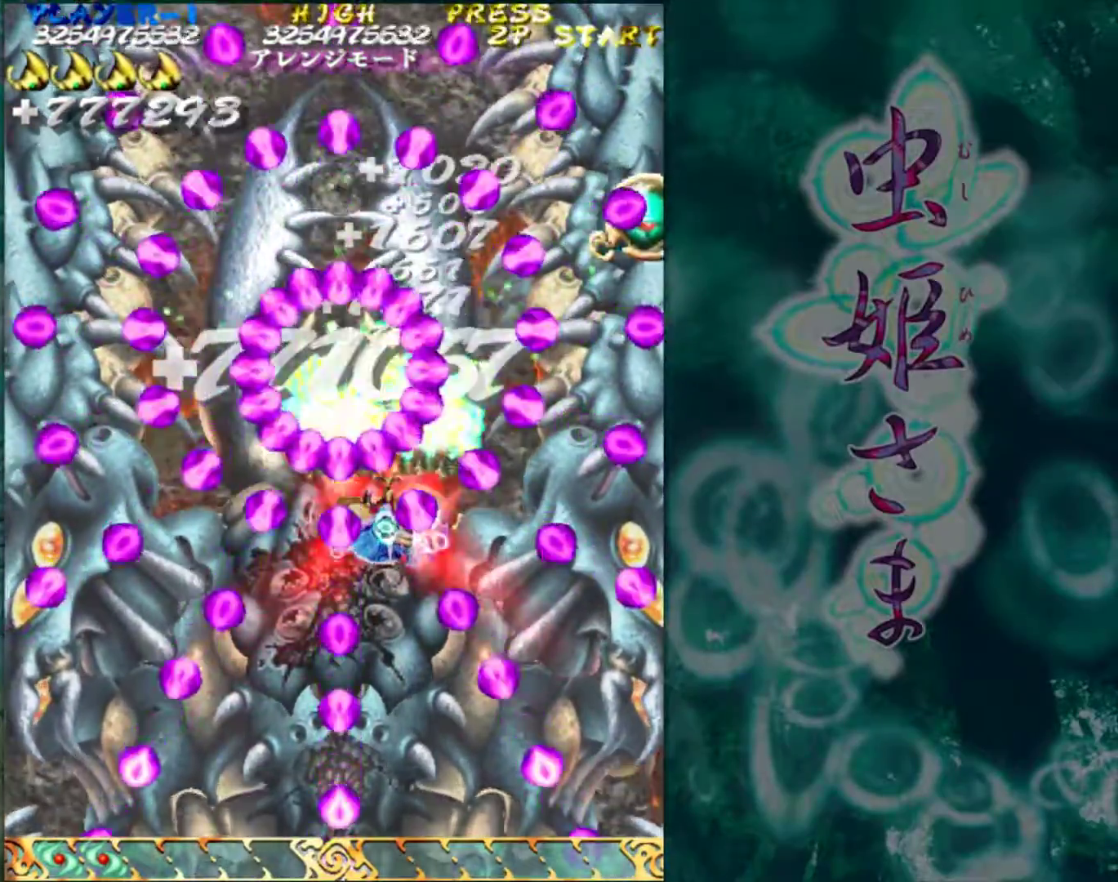
{"buttons": [], "left_stick": "center", "events": [[117, "left_stick", "down"], [200, "left_stick", "center"], [367, "left_stick", "left"], [433, "left_stick", "center"]]}
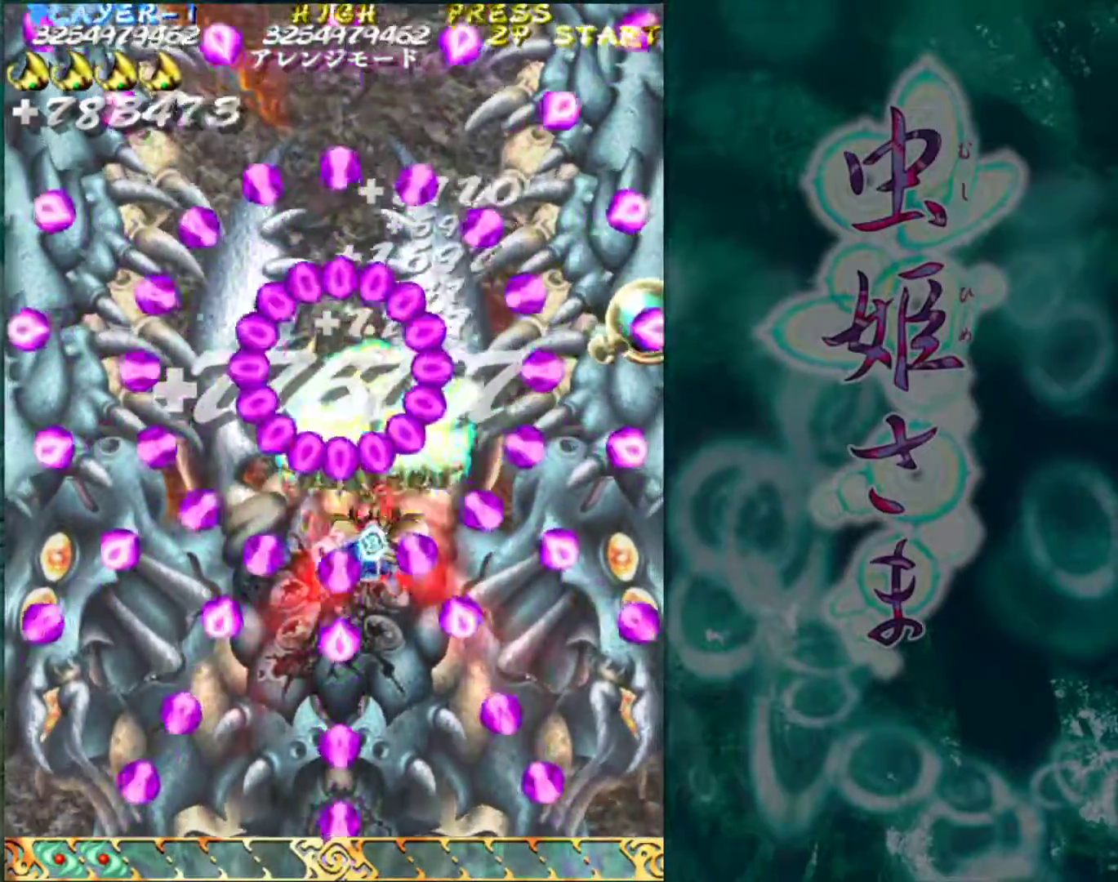
{"buttons": [], "left_stick": "down", "events": [[283, "left_stick", "left"], [333, "left_stick", "center"], [467, "left_stick", "down"]]}
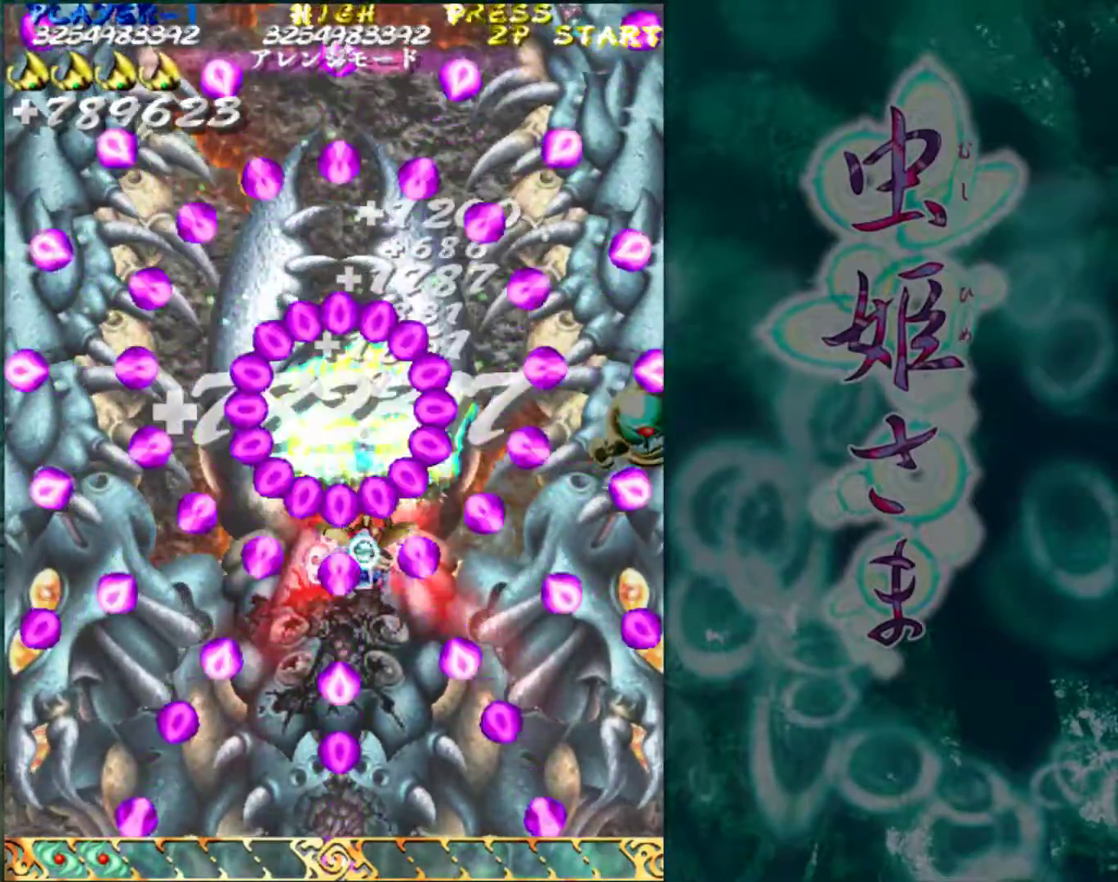
{"buttons": [], "left_stick": "down", "events": [[50, "left_stick", "center"], [450, "left_stick", "down"]]}
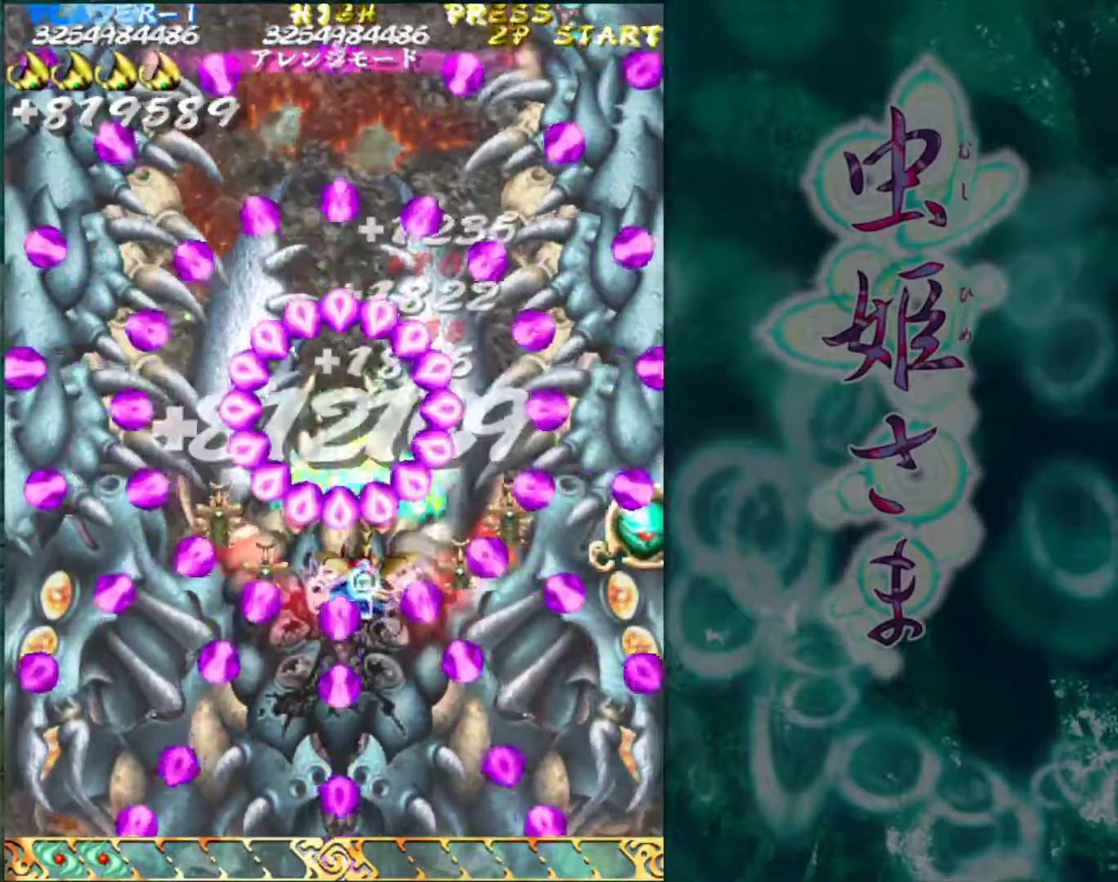
{"buttons": [], "left_stick": "down", "events": [[17, "left_stick", "center"], [400, "left_stick", "down"]]}
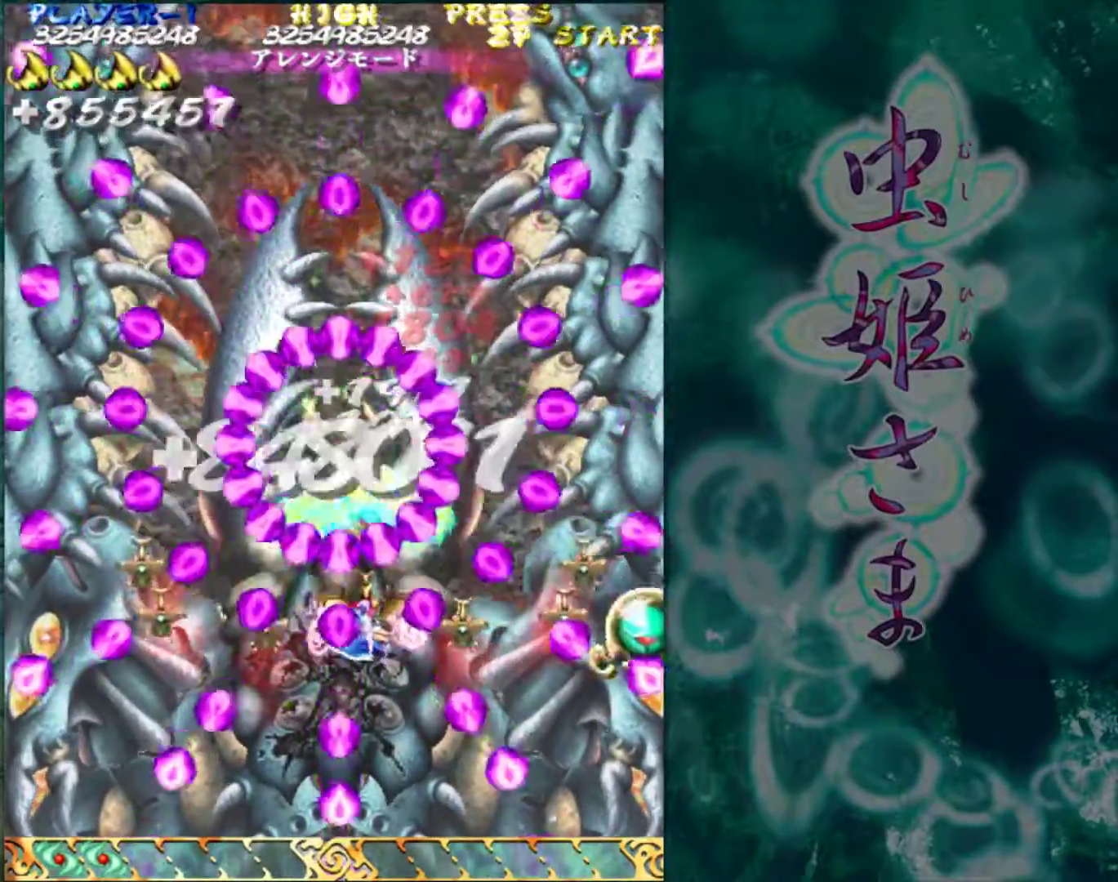
{"buttons": [], "left_stick": "center", "events": [[17, "left_stick", "center"]]}
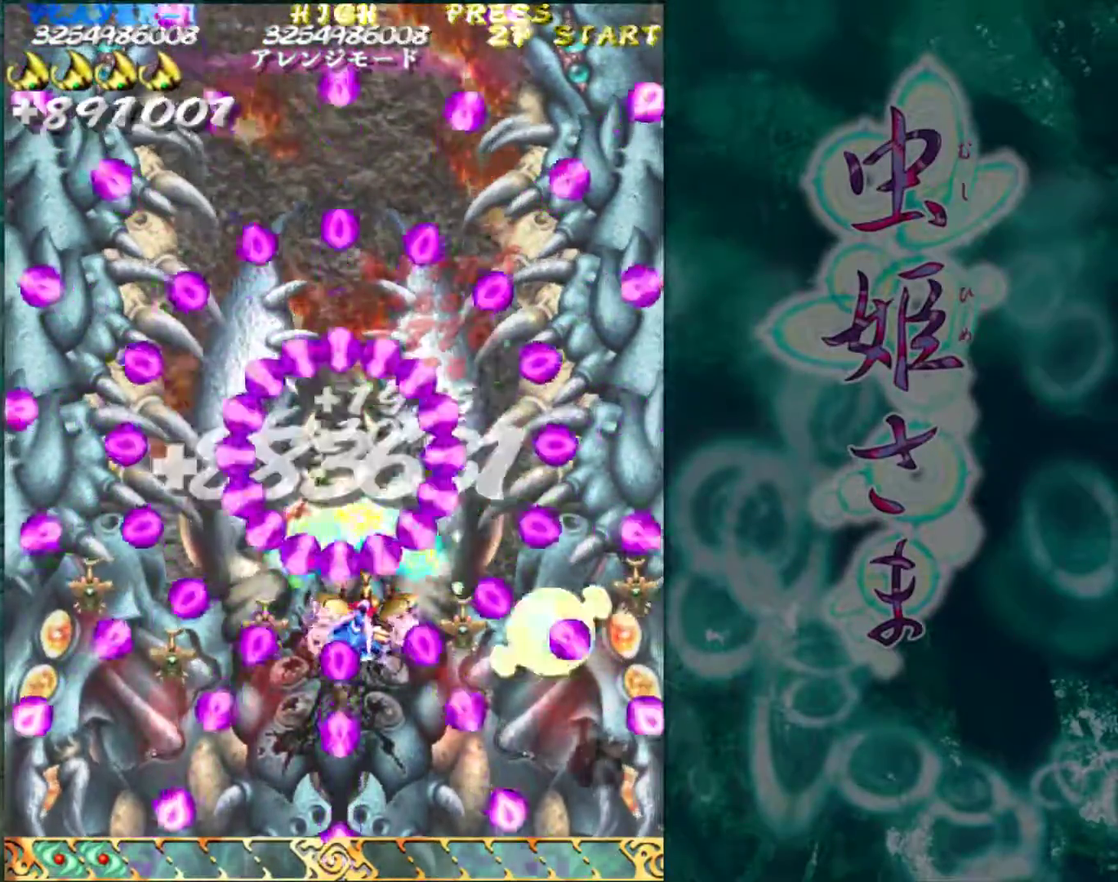
{"buttons": [], "left_stick": "center", "events": []}
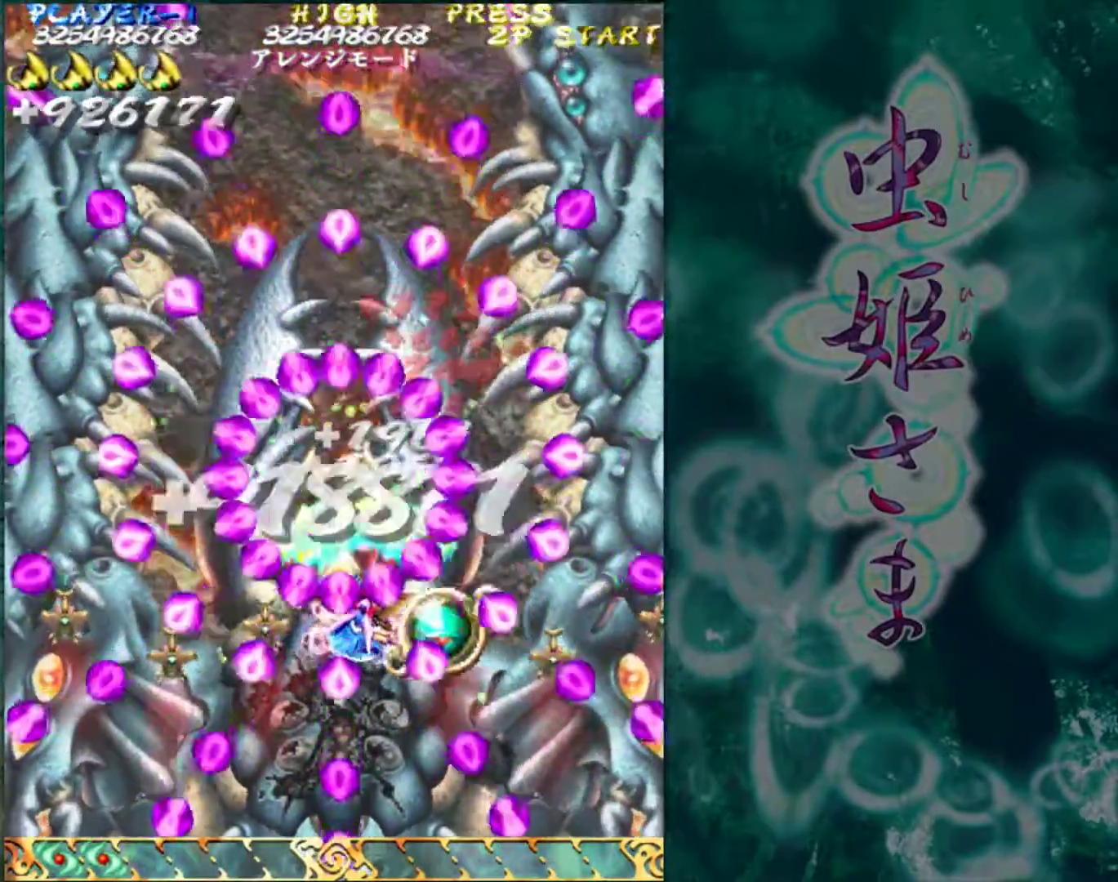
{"buttons": [], "left_stick": "center", "events": [[317, "left_stick", "down"], [417, "left_stick", "center"]]}
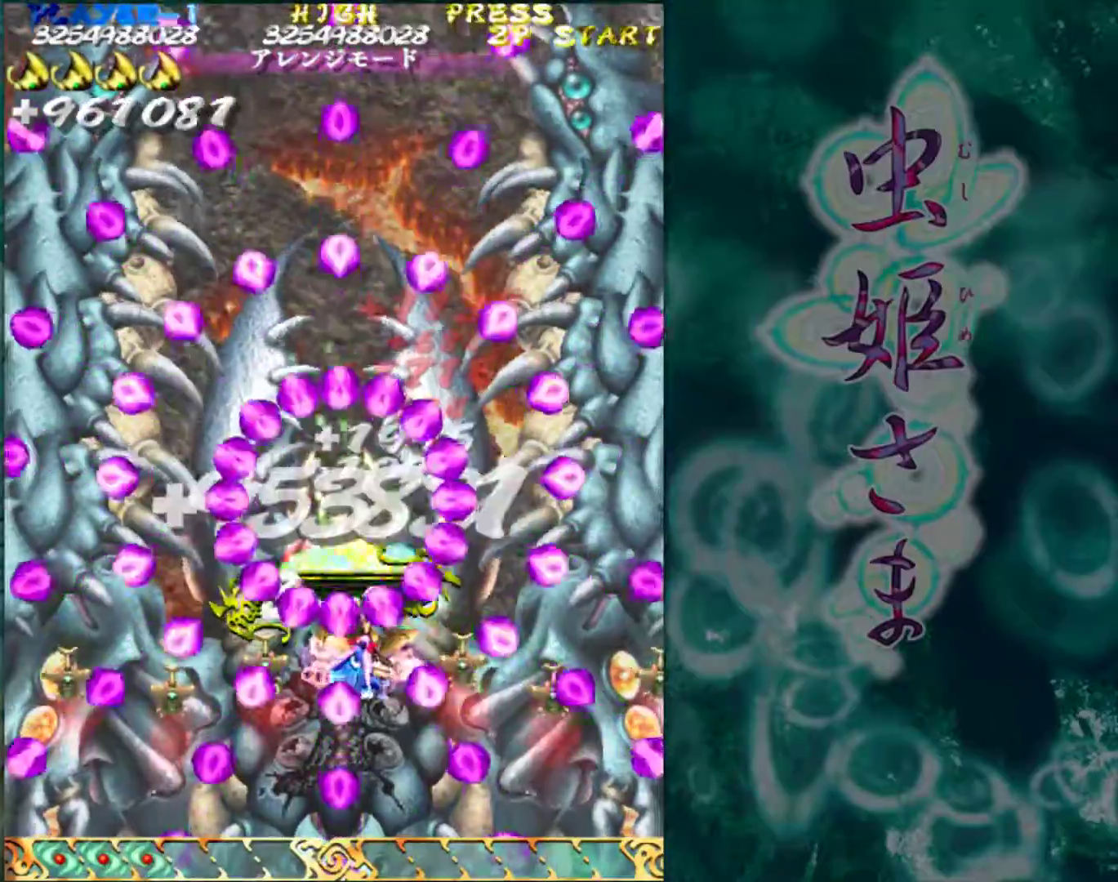
{"buttons": [], "left_stick": "center", "events": [[67, "left_stick", "down"], [150, "left_stick", "center"], [400, "left_stick", "down"], [500, "left_stick", "center"]]}
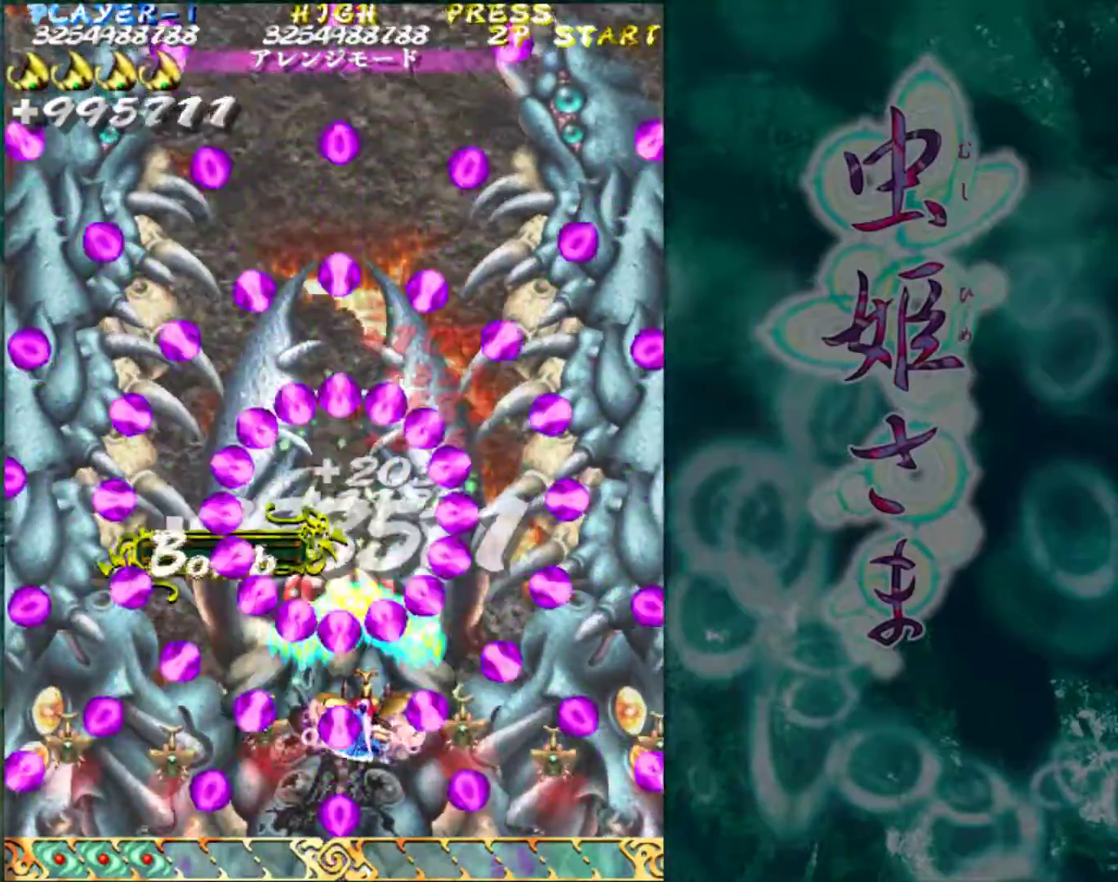
{"buttons": [], "left_stick": "center", "events": []}